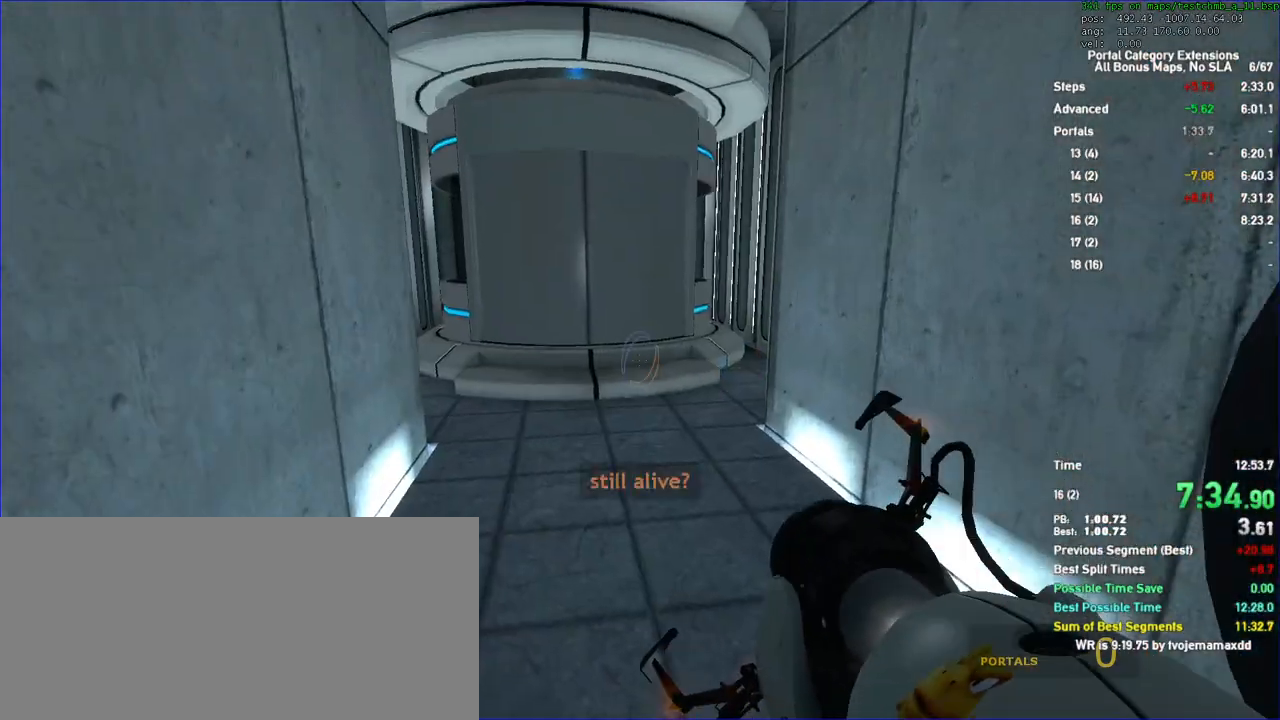
Gameplay with keyboard and mouse; each line is a JSON object with the keys and mouse buttons held at the frame after it. "events" lists presses ("down") and releases ("up") of "a", "auto", "d", "duck", "jump", "jump2", "jump3", "lg", "load", "load01", "reset", "s", "save", "sens", "sl", "td", "tduck", "use", "w", "x", "mouse_left", "mouse_wheel" and "mouse_right" between this image and that frame as [ms after this image, input, new state], when the widget could be followed in between. "mouse_left", "mouse_wheel", "mouse_right" = the "left", "wheel", "right" buttons of the "mouse" list. No other keys are recorded. "wheel" means that the mouse wheel is clicked or scrolled. Key names are as the overlay labels them; some are game actions (e.g. jump) rather than physical keys. Not read: mouse_move.
{"keys": ["a", "duck"], "mouse": []}
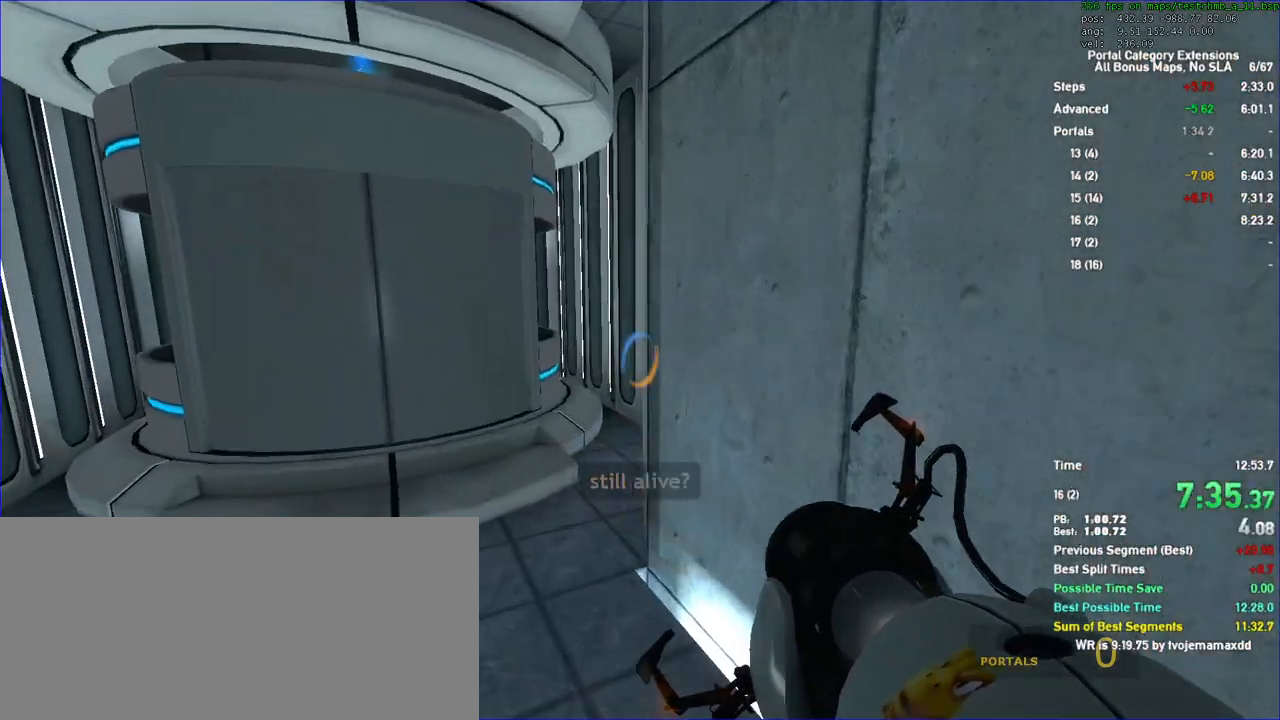
{"keys": ["w"], "mouse": [], "events": [[400, "w", "down"], [467, "a", "up"], [467, "duck", "up"]]}
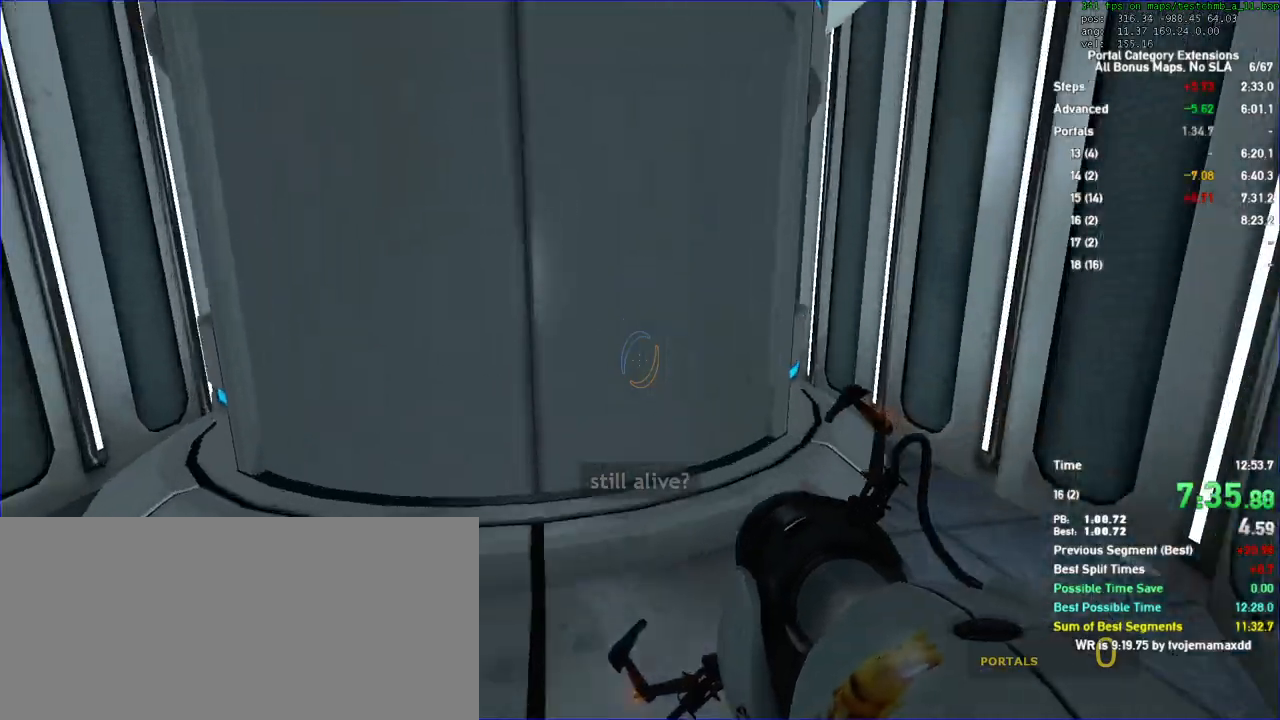
{"keys": ["w"], "mouse": [], "events": [[233, "d", "down"], [367, "d", "up"]]}
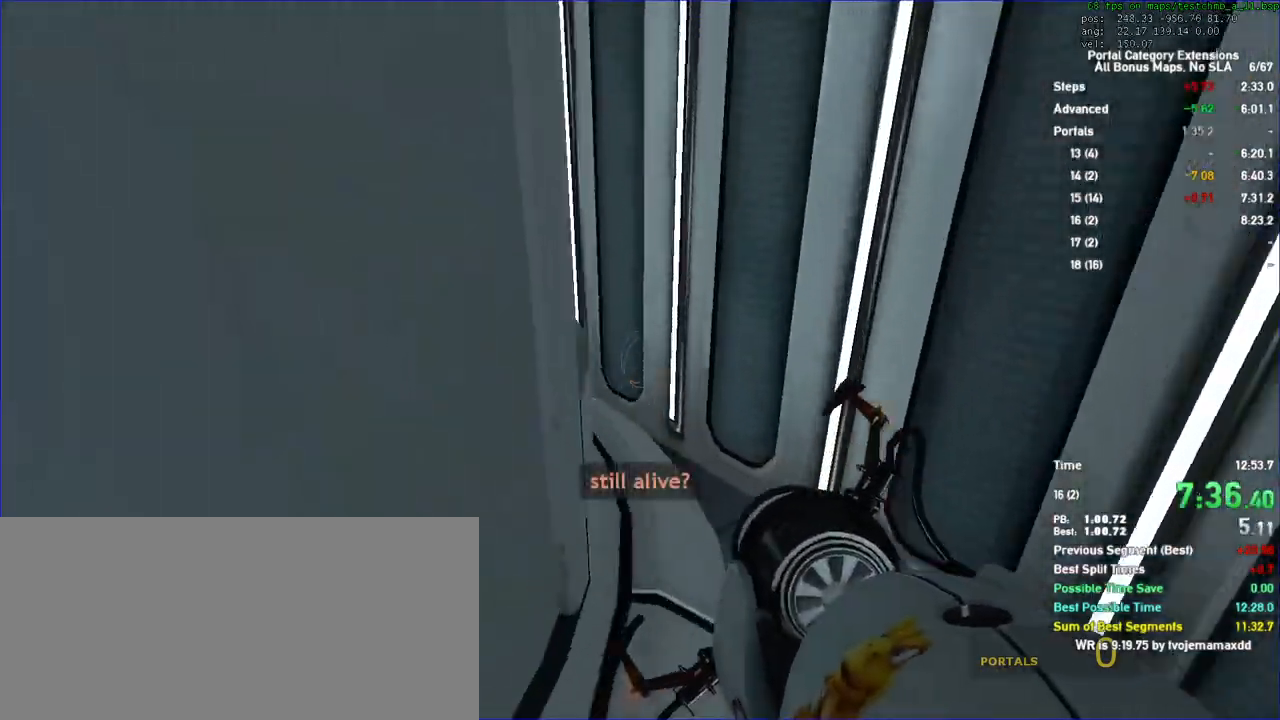
{"keys": ["d", "duck"], "mouse": [], "events": [[33, "w", "up"], [133, "s", "down"], [433, "d", "down"], [433, "duck", "down"], [433, "s", "up"]]}
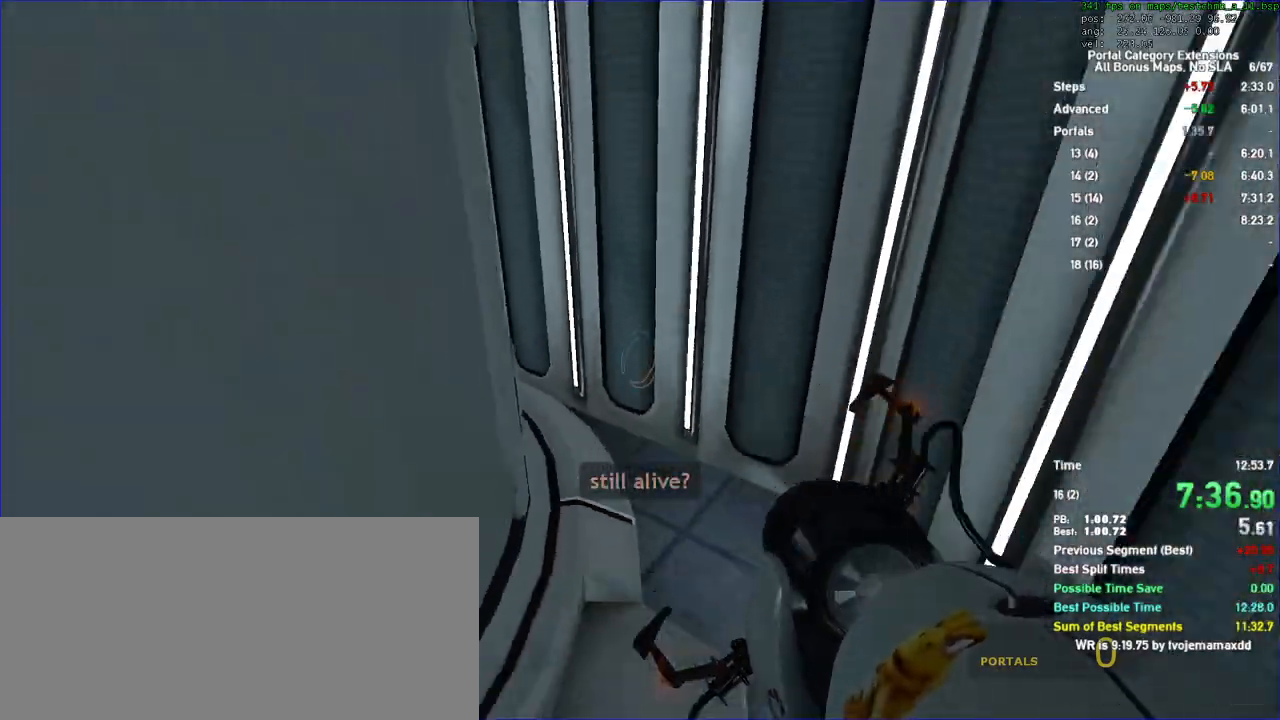
{"keys": ["d", "duck"], "mouse": [], "events": []}
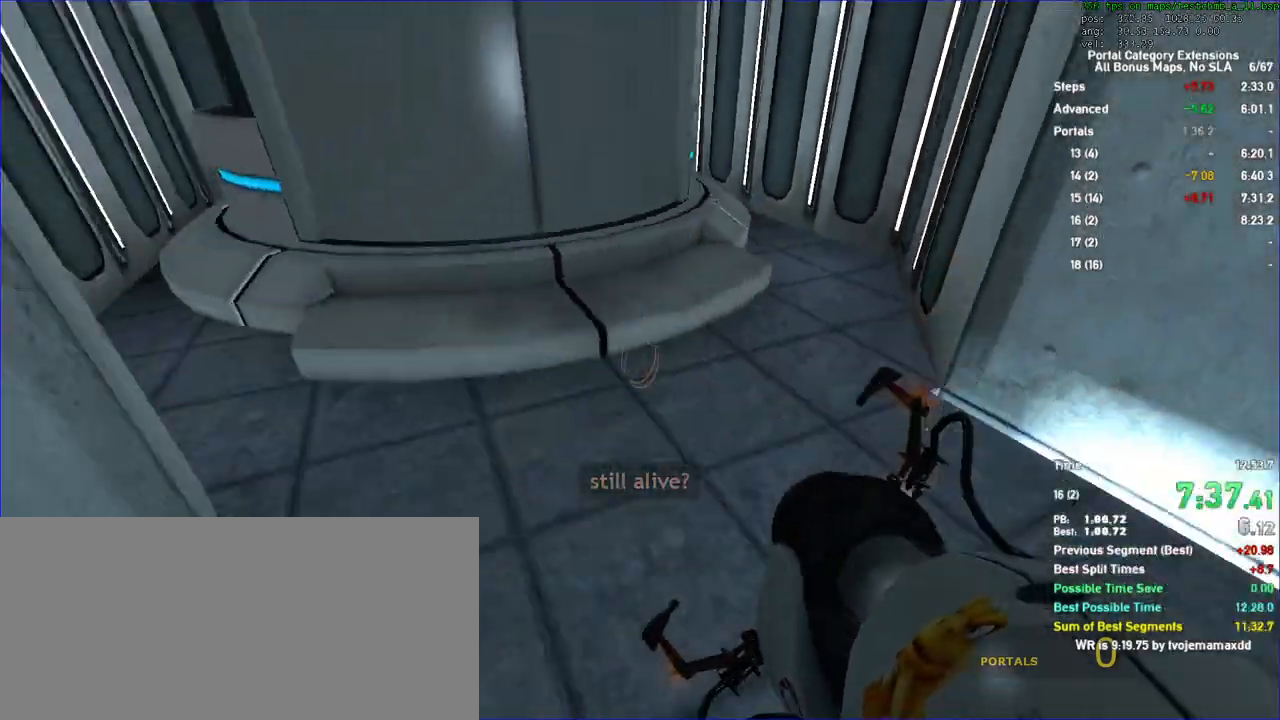
{"keys": [], "mouse": []}
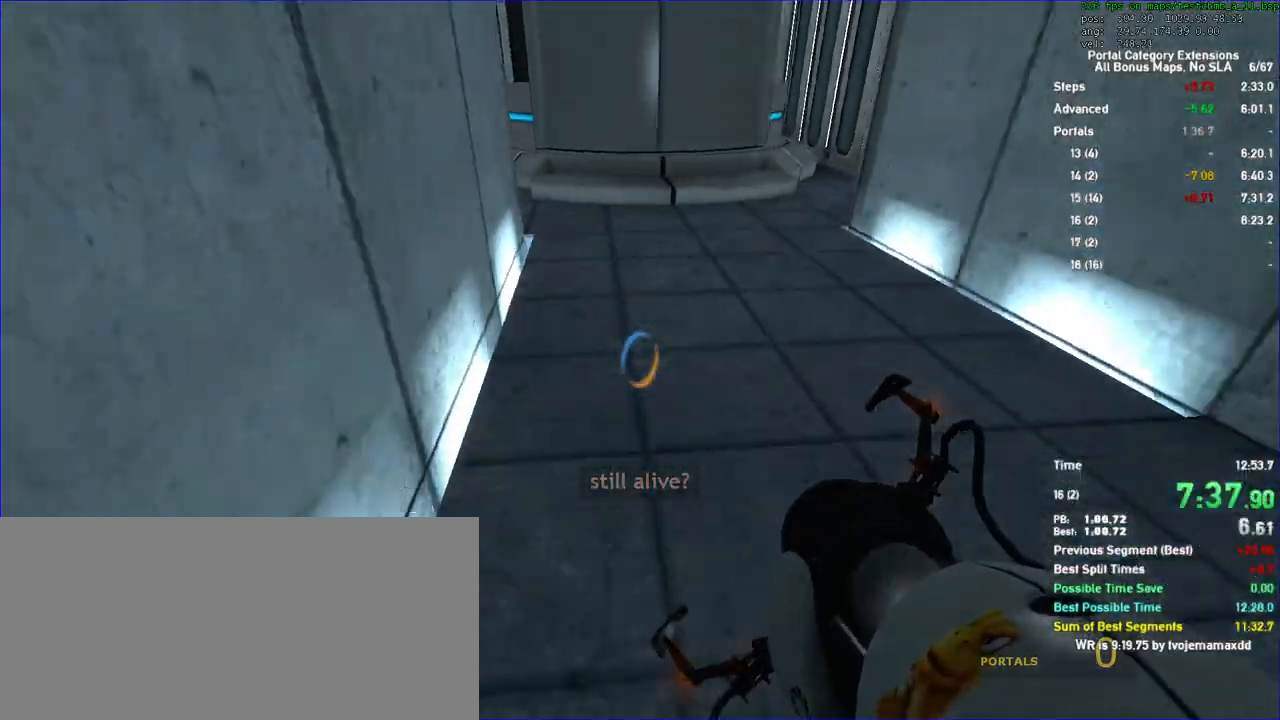
{"keys": ["d", "duck", "w"], "mouse": []}
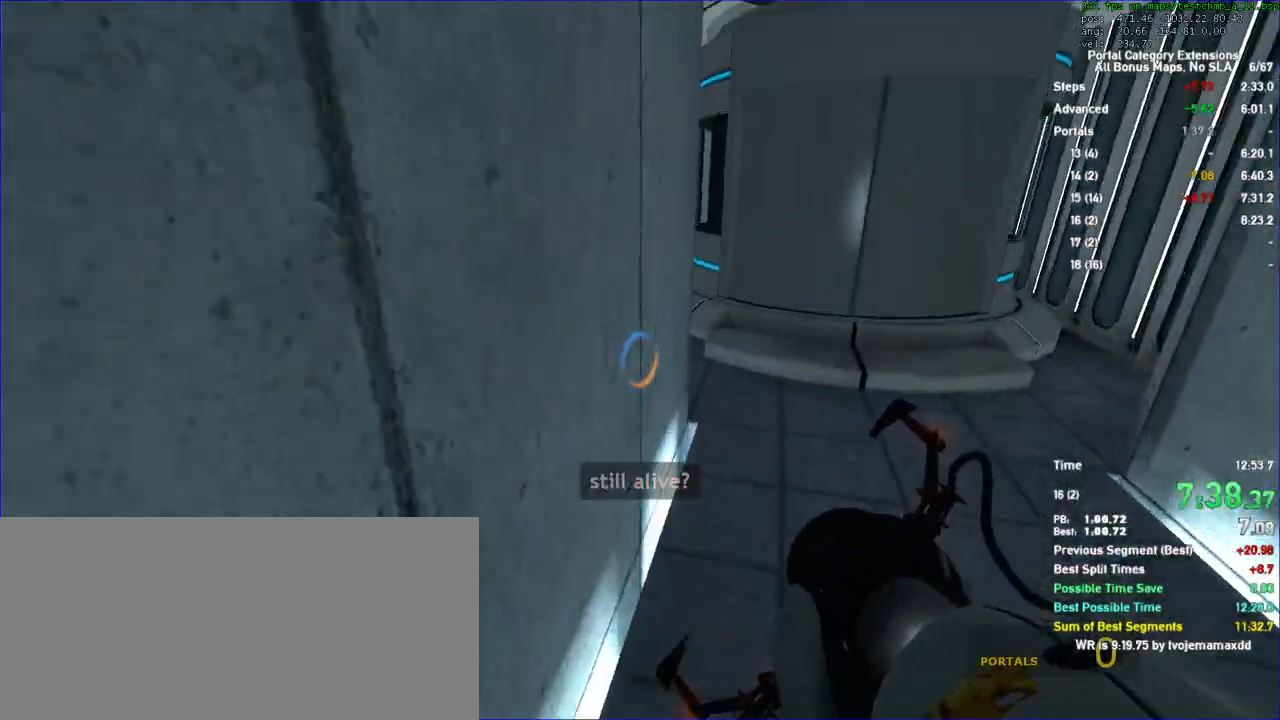
{"keys": ["d", "duck"], "mouse": [], "events": [[33, "w", "up"]]}
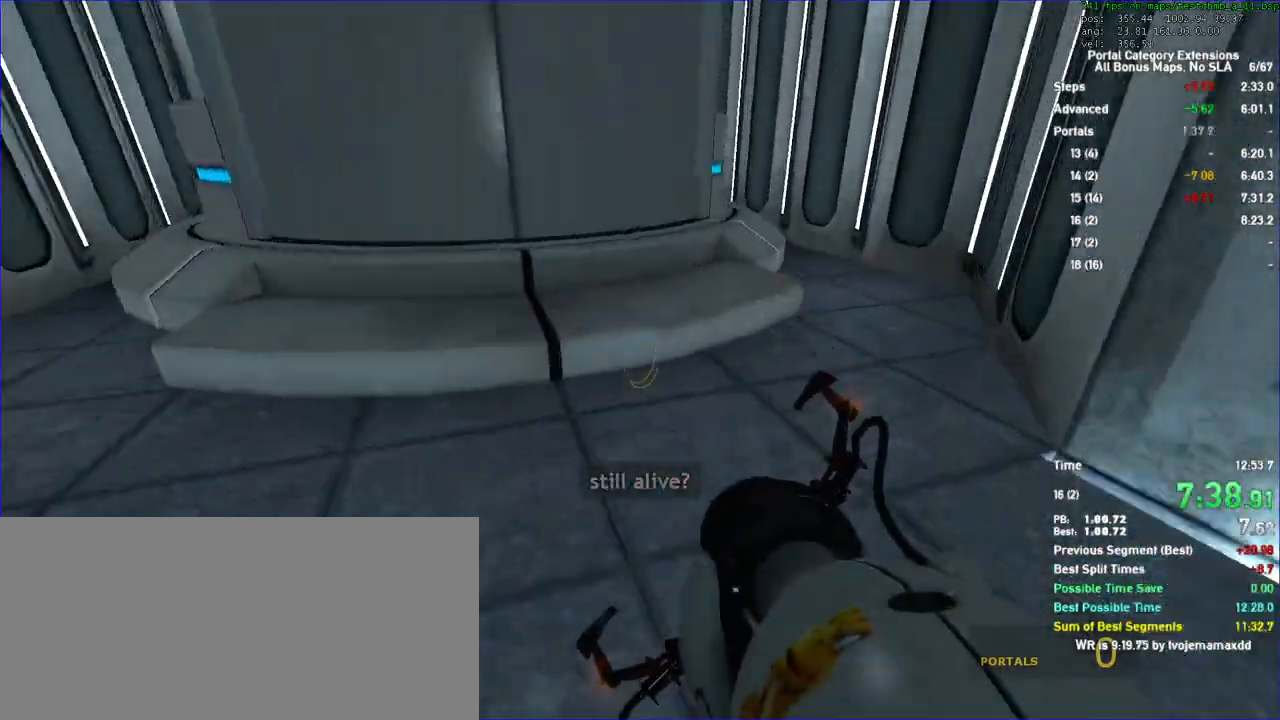
{"keys": ["s"], "mouse": []}
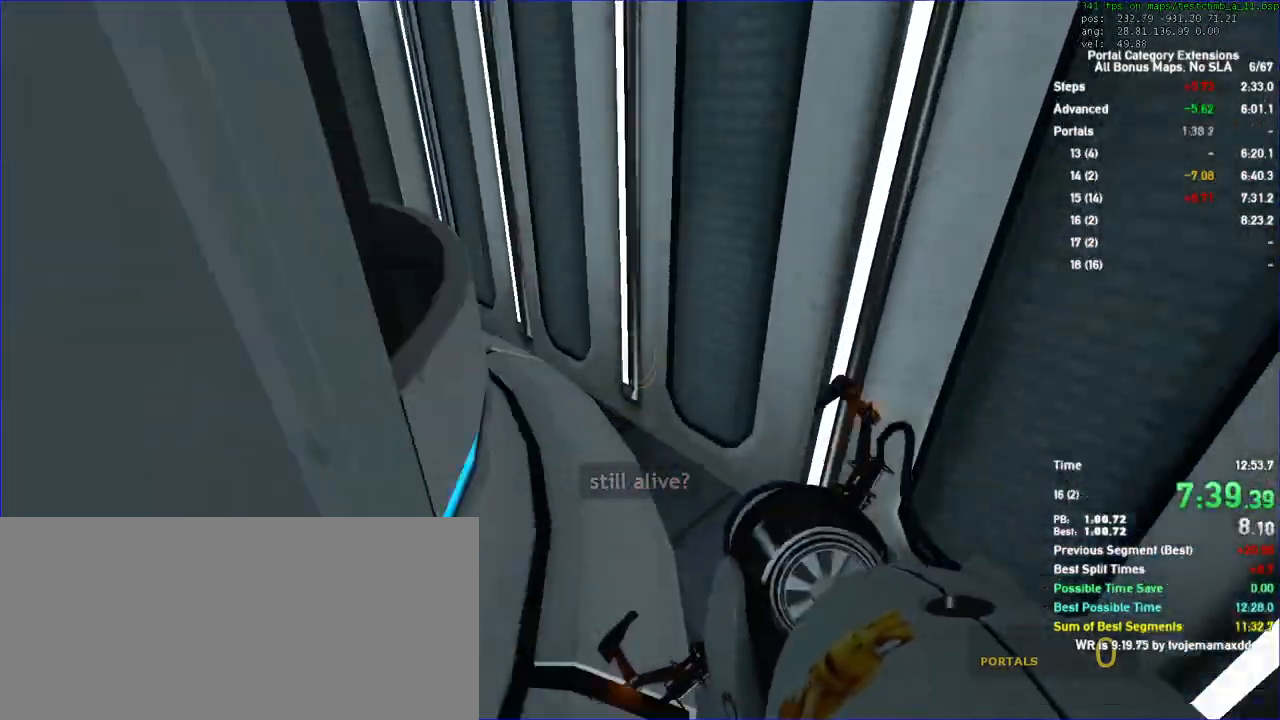
{"keys": ["d", "duck"], "mouse": [], "events": [[300, "d", "down"], [300, "duck", "down"], [367, "s", "up"]]}
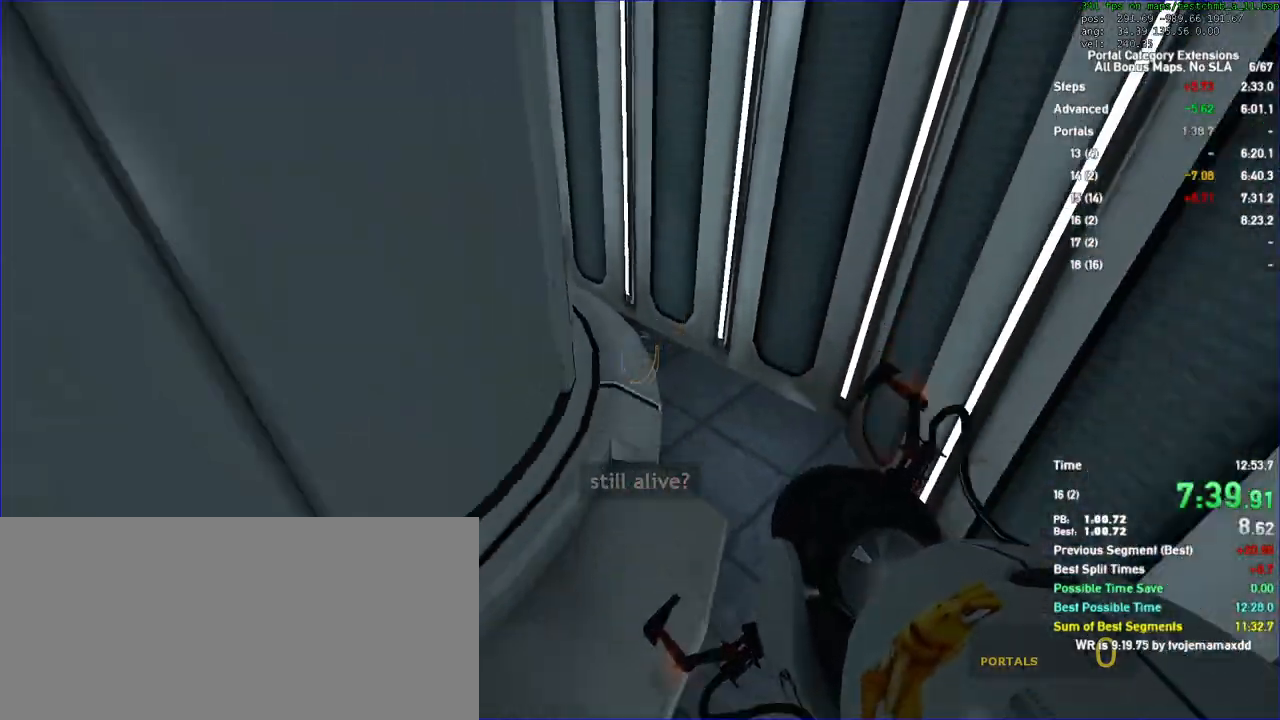
{"keys": ["d", "duck"], "mouse": [], "events": []}